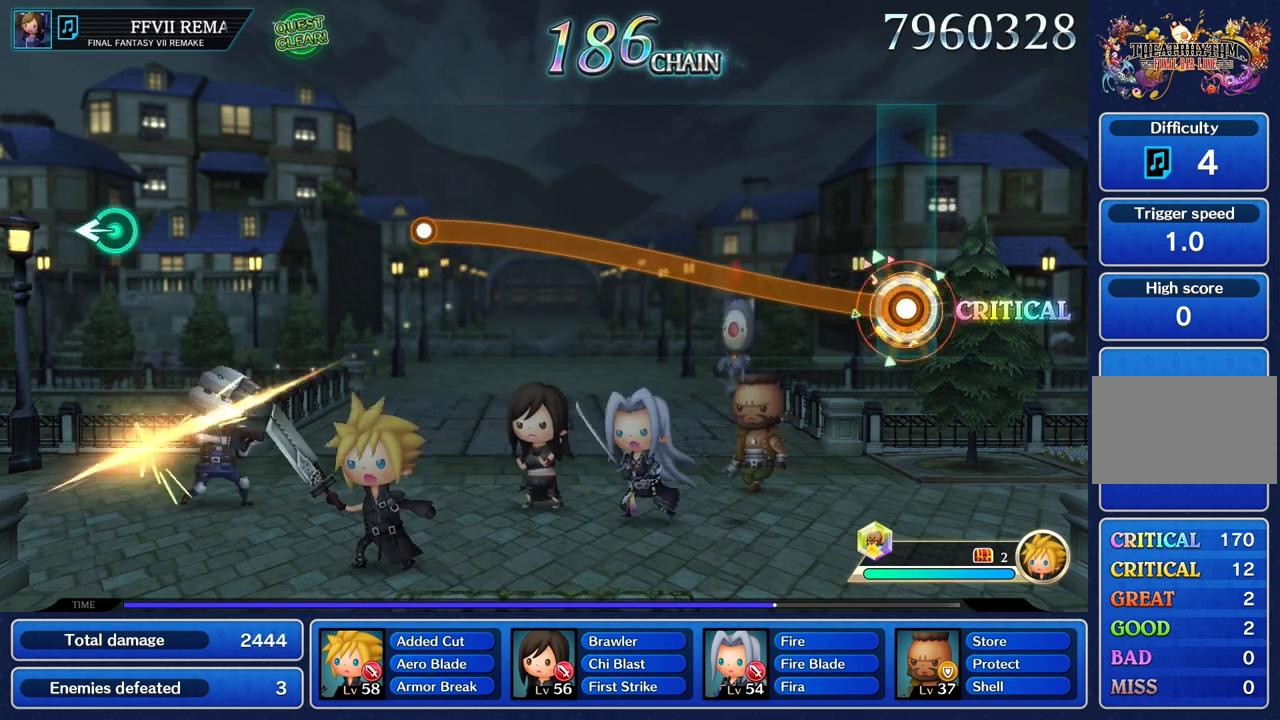
Gameplay with a controller (PlayStation layout); each line is a JSON object with the inputs held at the frame after it. "button_events" lists button changes between this image and that frame as [ms after this image, input, new state], when the widget could be followed in between (sticks are given only as held states). Not read: L3 R3.
{"buttons": ["R1"], "left_stick": "up", "right_stick": "center", "button_events": []}
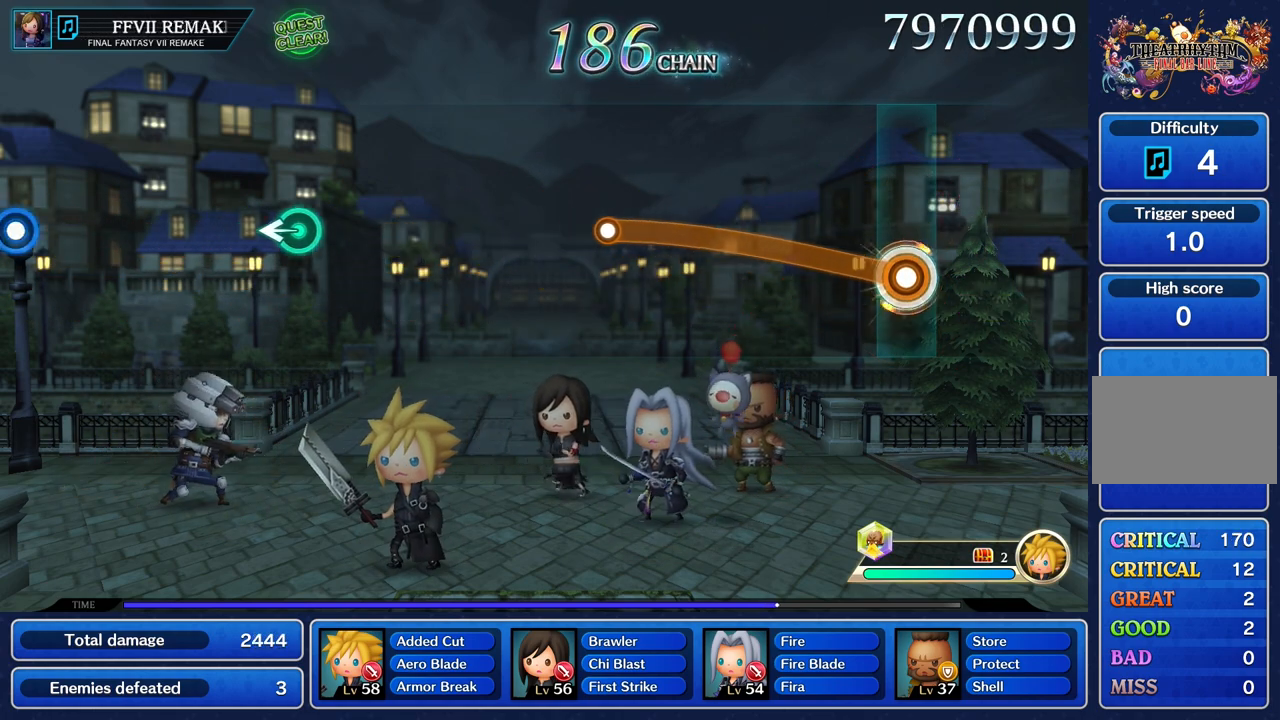
{"buttons": ["R1"], "left_stick": "up", "right_stick": "center", "button_events": []}
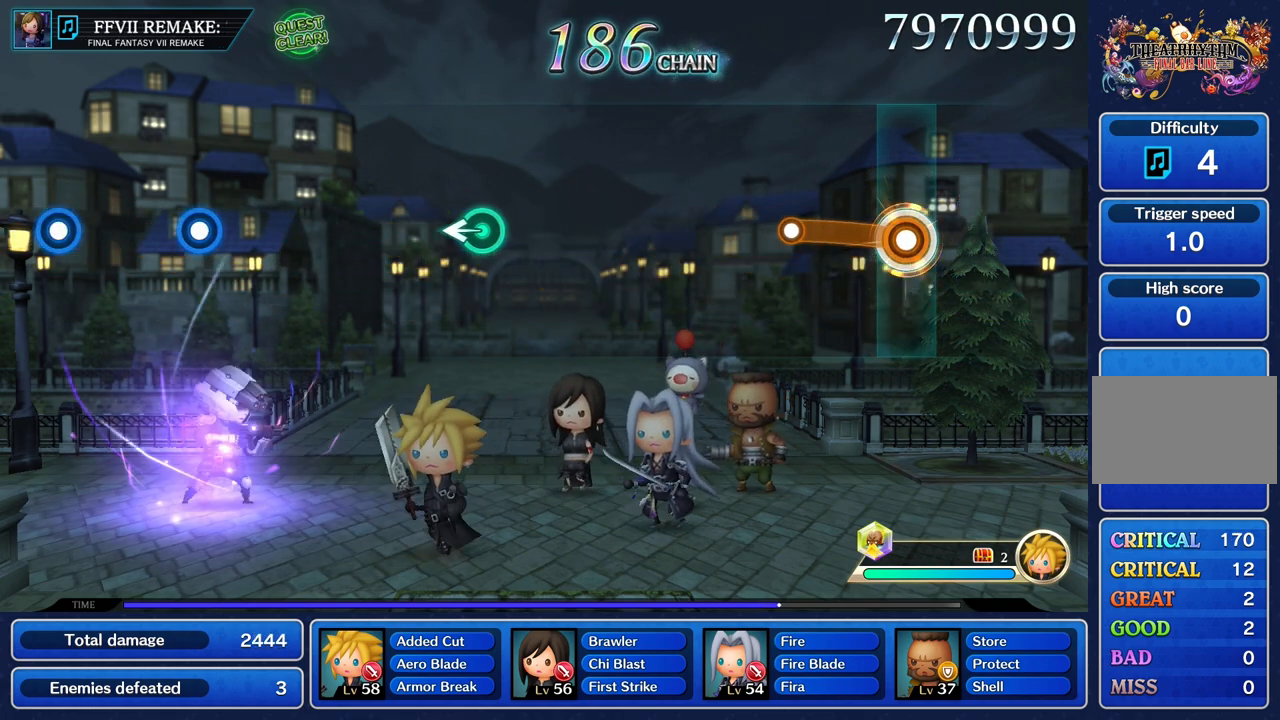
{"buttons": [], "left_stick": "center", "right_stick": "center", "button_events": [[367, "R1", "up"]]}
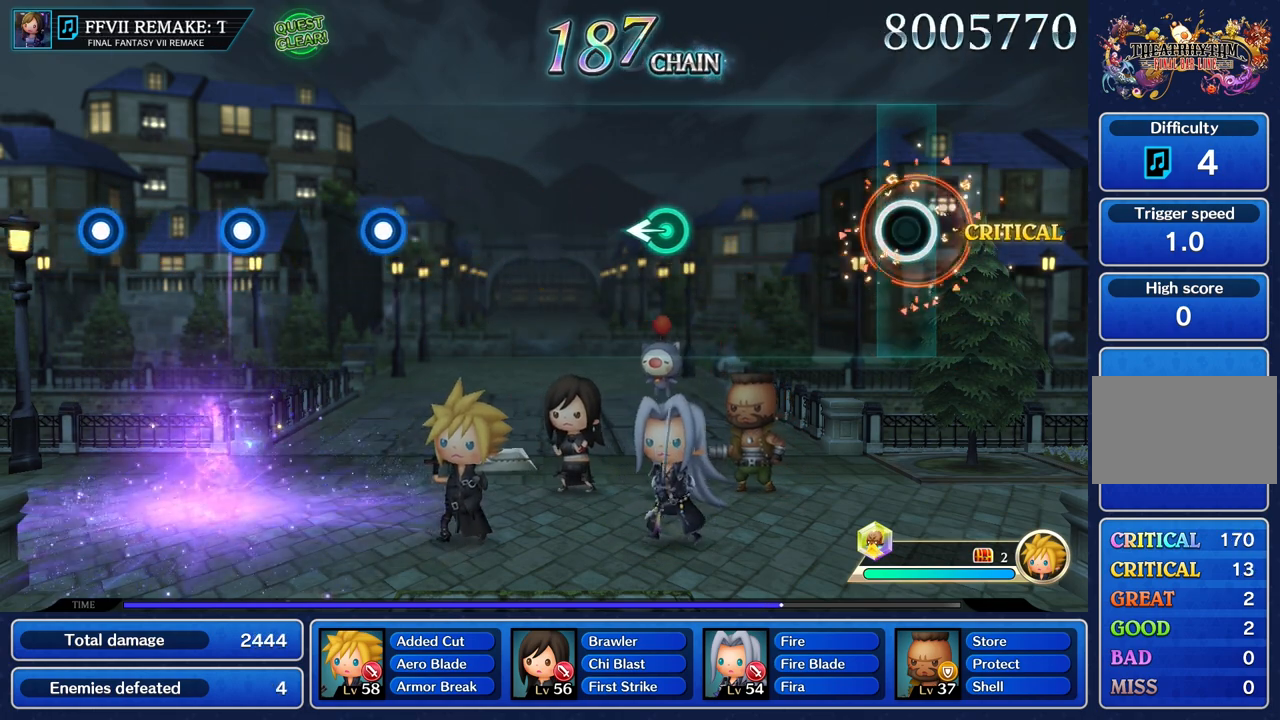
{"buttons": [], "left_stick": "center", "right_stick": "center", "button_events": []}
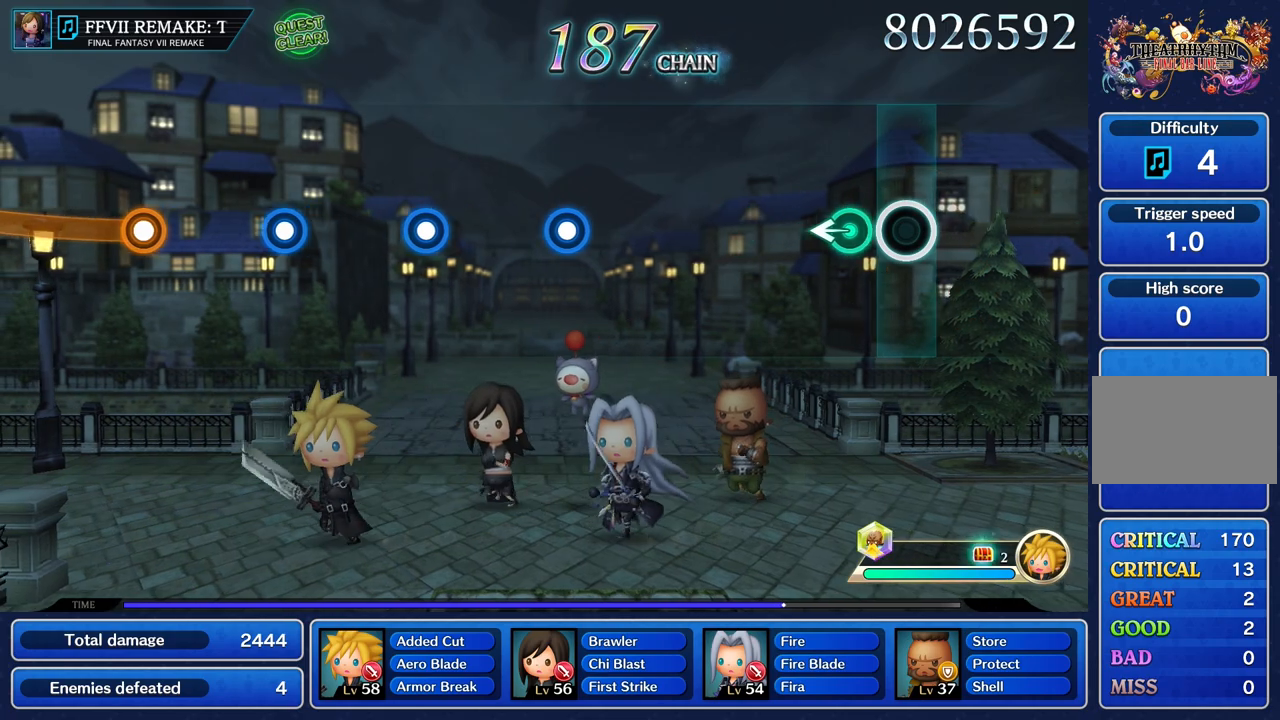
{"buttons": [], "left_stick": "center", "right_stick": "center", "button_events": []}
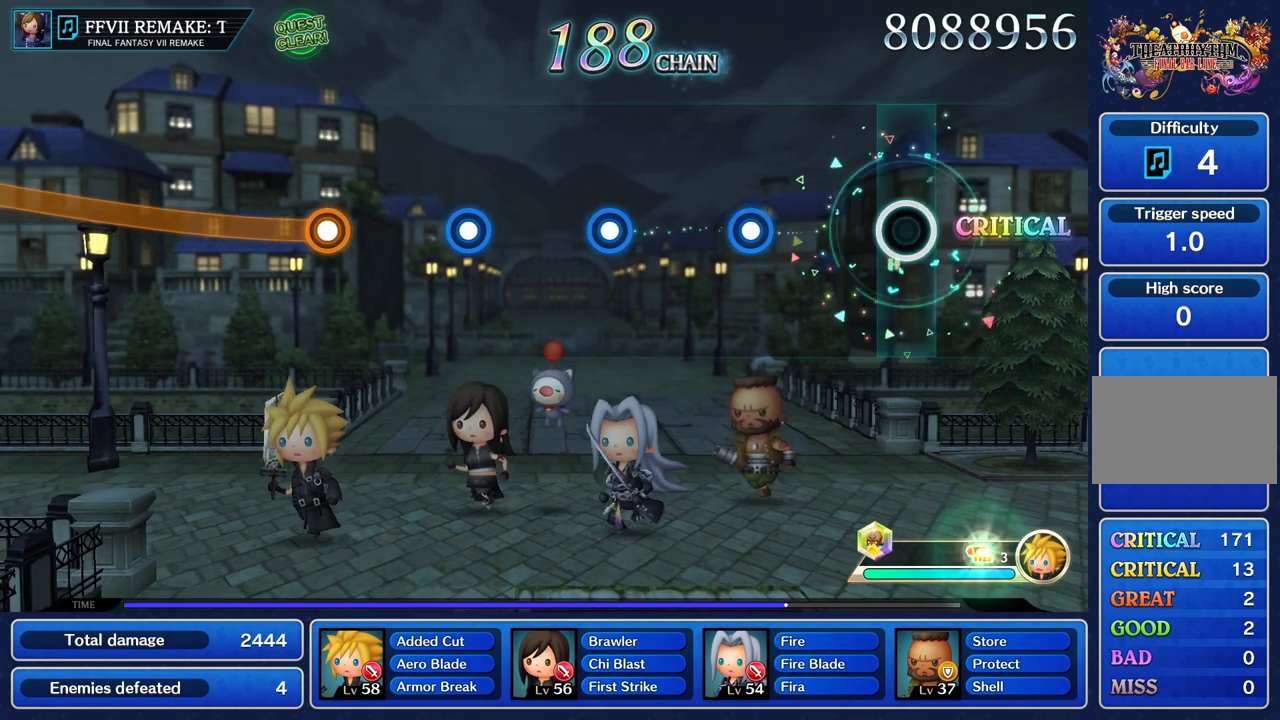
{"buttons": ["R1"], "left_stick": "center", "right_stick": "center", "button_events": [[434, "R1", "down"]]}
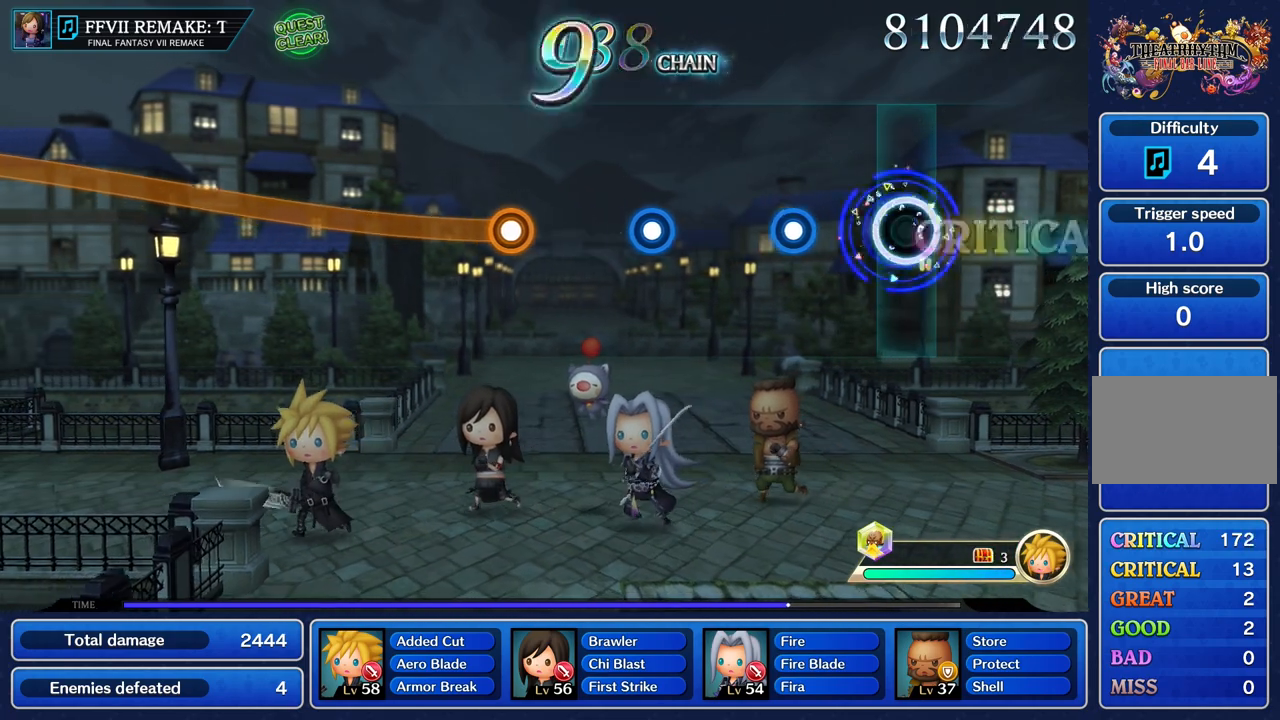
{"buttons": [], "left_stick": "center", "right_stick": "center", "button_events": [[67, "R1", "up"], [351, "R1", "down"], [451, "R1", "up"]]}
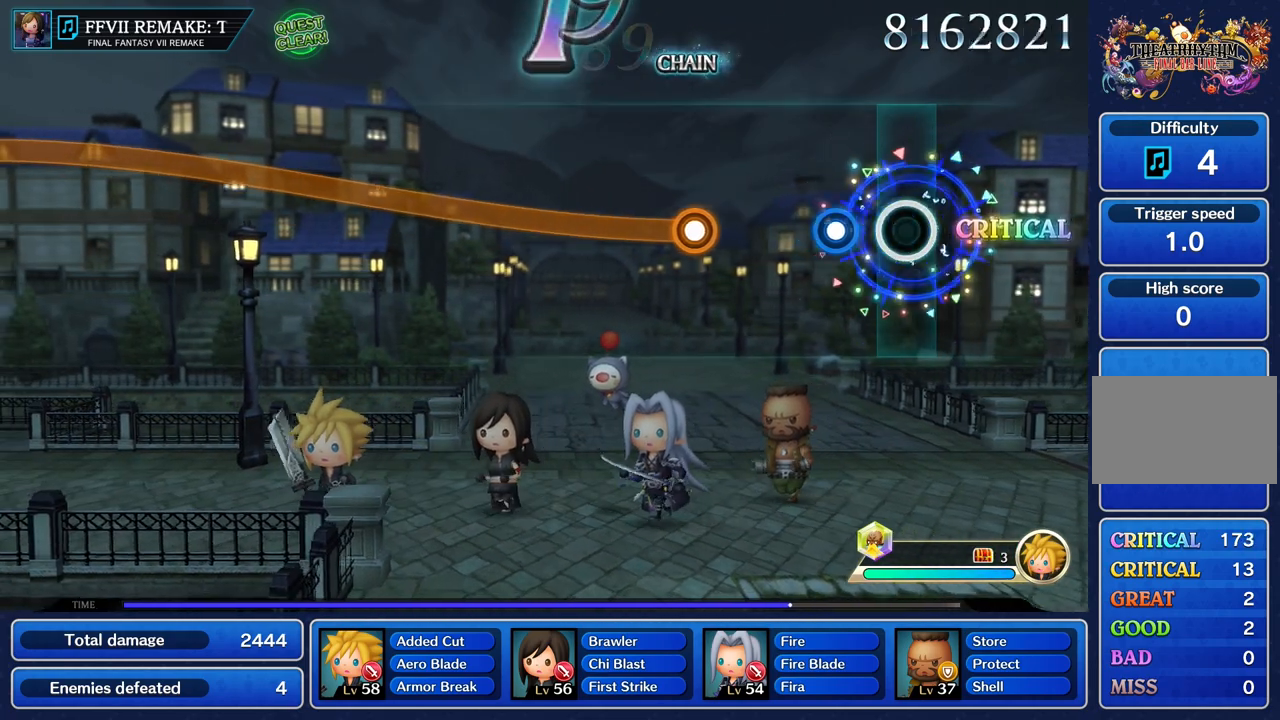
{"buttons": [], "left_stick": "center", "right_stick": "center", "button_events": [[233, "R1", "down"], [350, "R1", "up"]]}
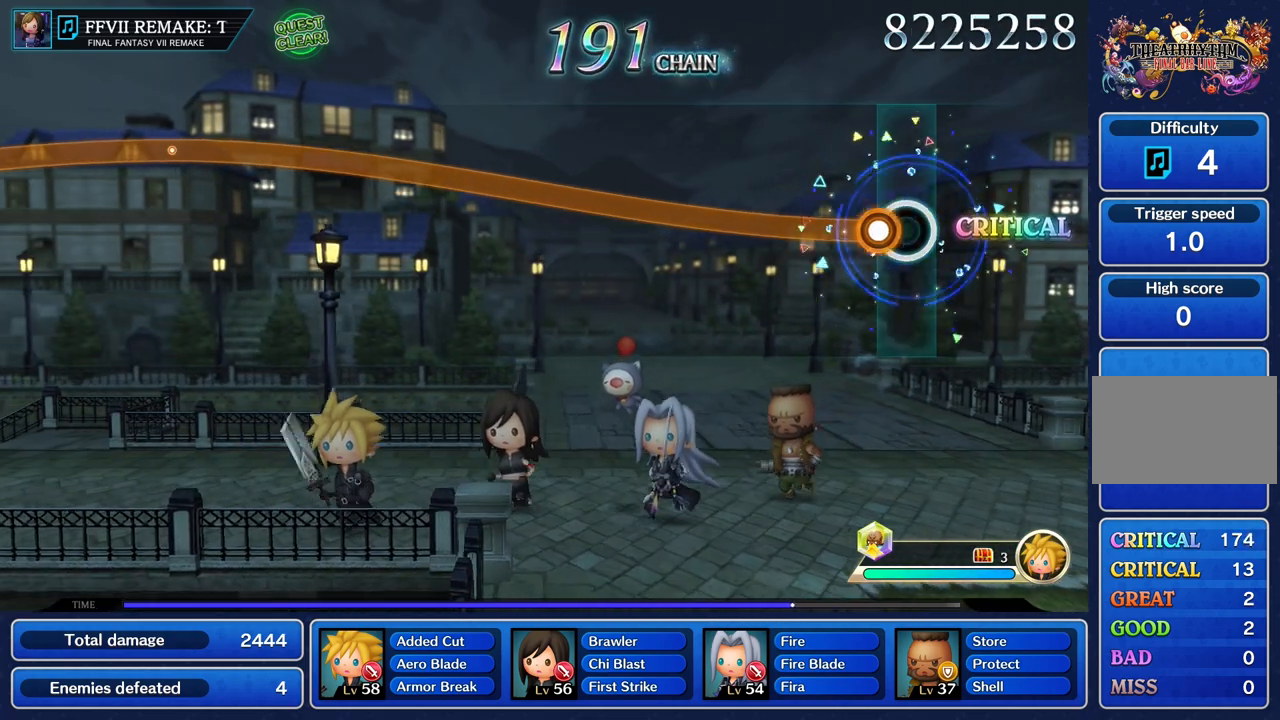
{"buttons": ["R1"], "left_stick": "up", "right_stick": "center", "button_events": [[134, "R1", "down"]]}